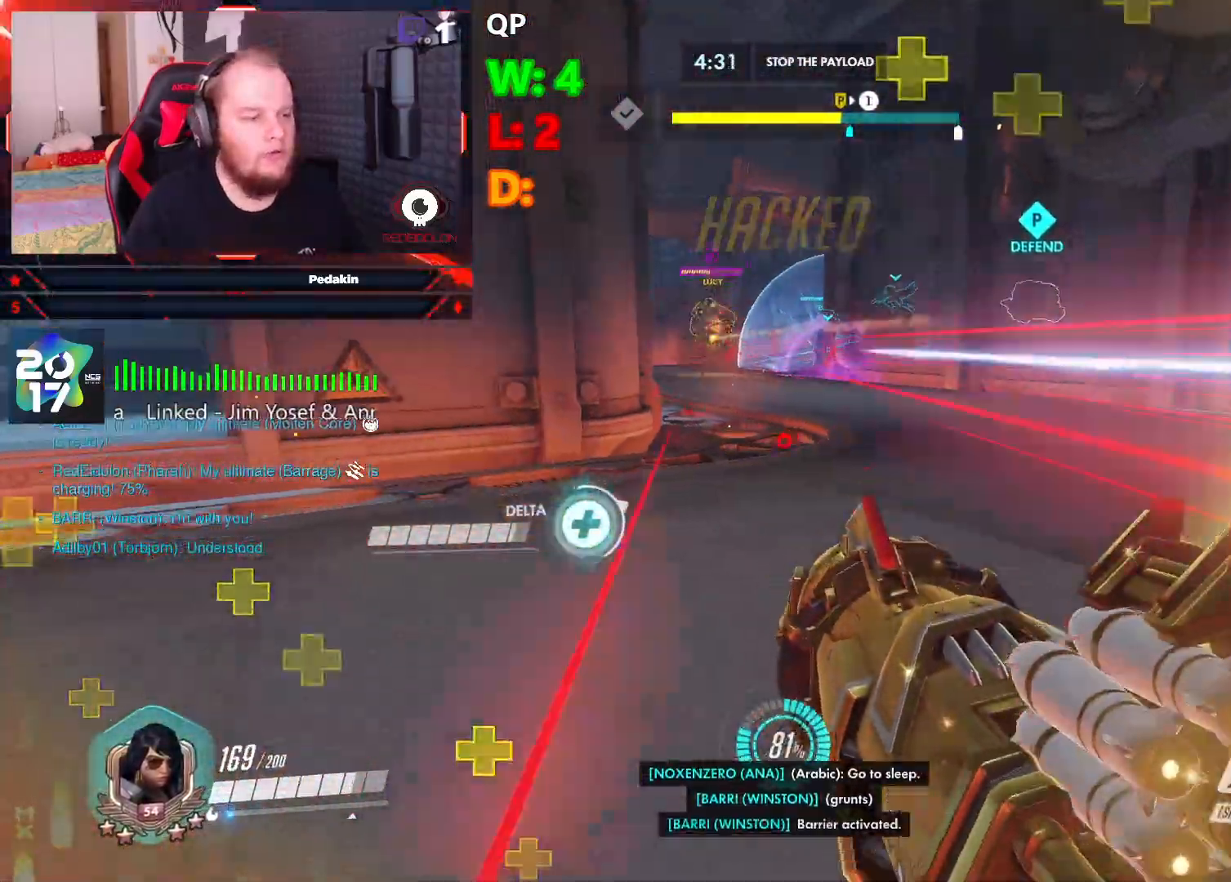
Gameplay with keyboard and mouse; each line is a JSON object with the keys and mouse buttons held at the frame after it. "events" lists presses ("down") and releases ("up") of "1", "2", "3", "4", "5", "a", "alt", "c", "caps_lock", "ctrl", "d", "e", "f", "g", "q", "r", "s", "shift", "space", "t", "v", "w", "x", "z", "mouse_left", "mouse_wheel" and "mouse_right" between this image and that frame as [ms after this image, input, new state], when the widget could be followed in between. "mouse_left", "mouse_wheel", "mouse_right" = the "left", "wheel", "right" buttons of the "mouse" list. No other keys are recorded. "wheel" means that the mouse wheel is clicked or scrolled. Not read: mouse_move tab.
{"keys": ["space", "w"], "mouse": [], "events": [[63, "r", "down"], [167, "r", "up"], [313, "w", "down"], [396, "a", "up"], [500, "space", "down"]]}
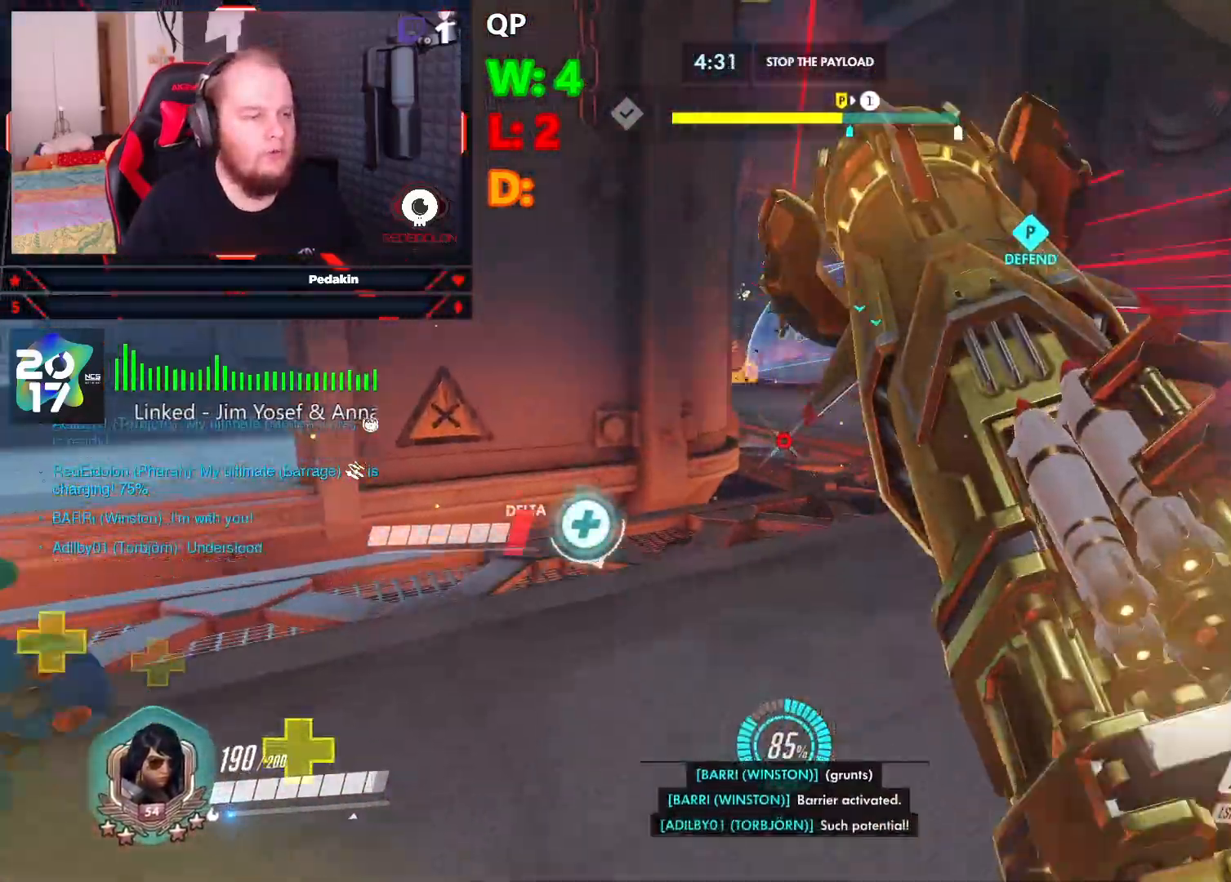
{"keys": ["a", "w"], "mouse": [], "events": [[125, "space", "up"], [229, "shift", "down"], [375, "shift", "up"], [500, "a", "down"]]}
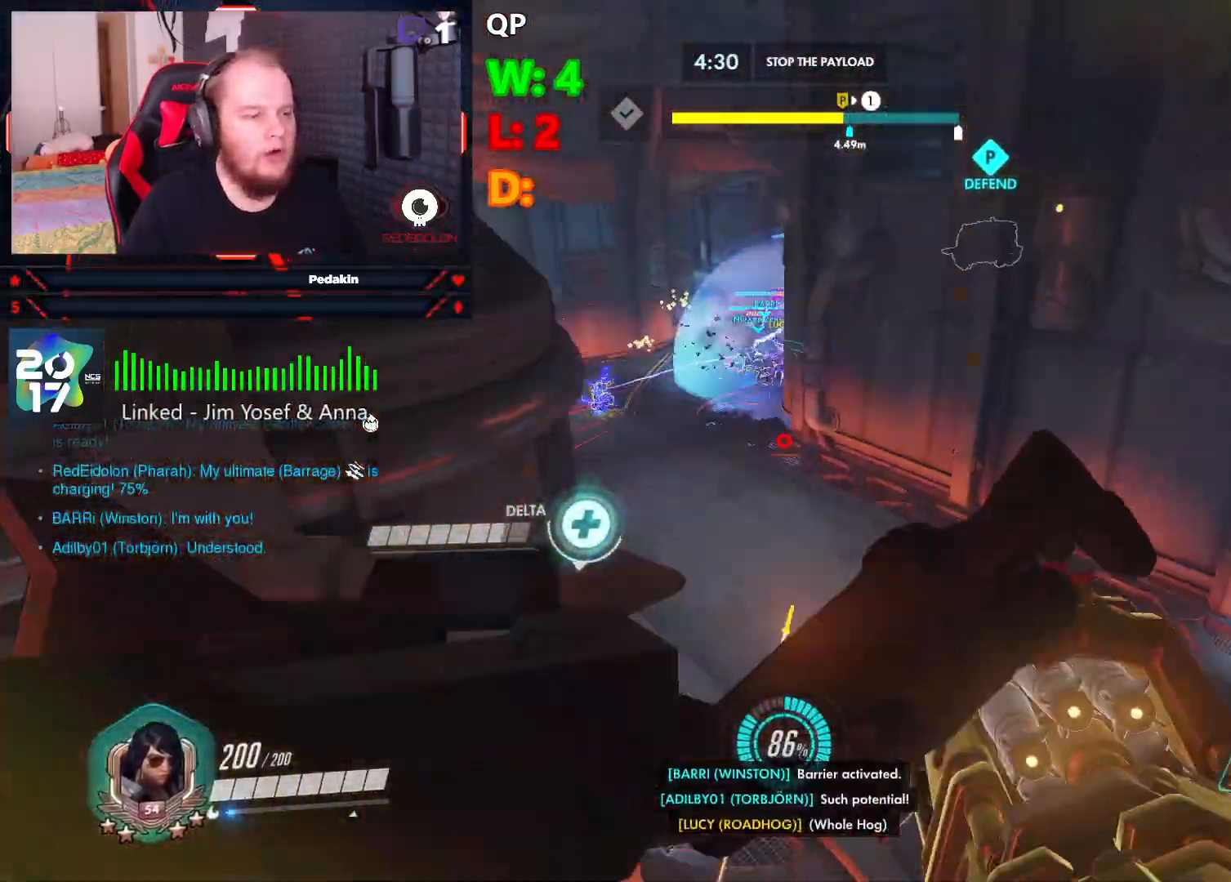
{"keys": ["a"], "mouse": [], "events": [[104, "w", "up"]]}
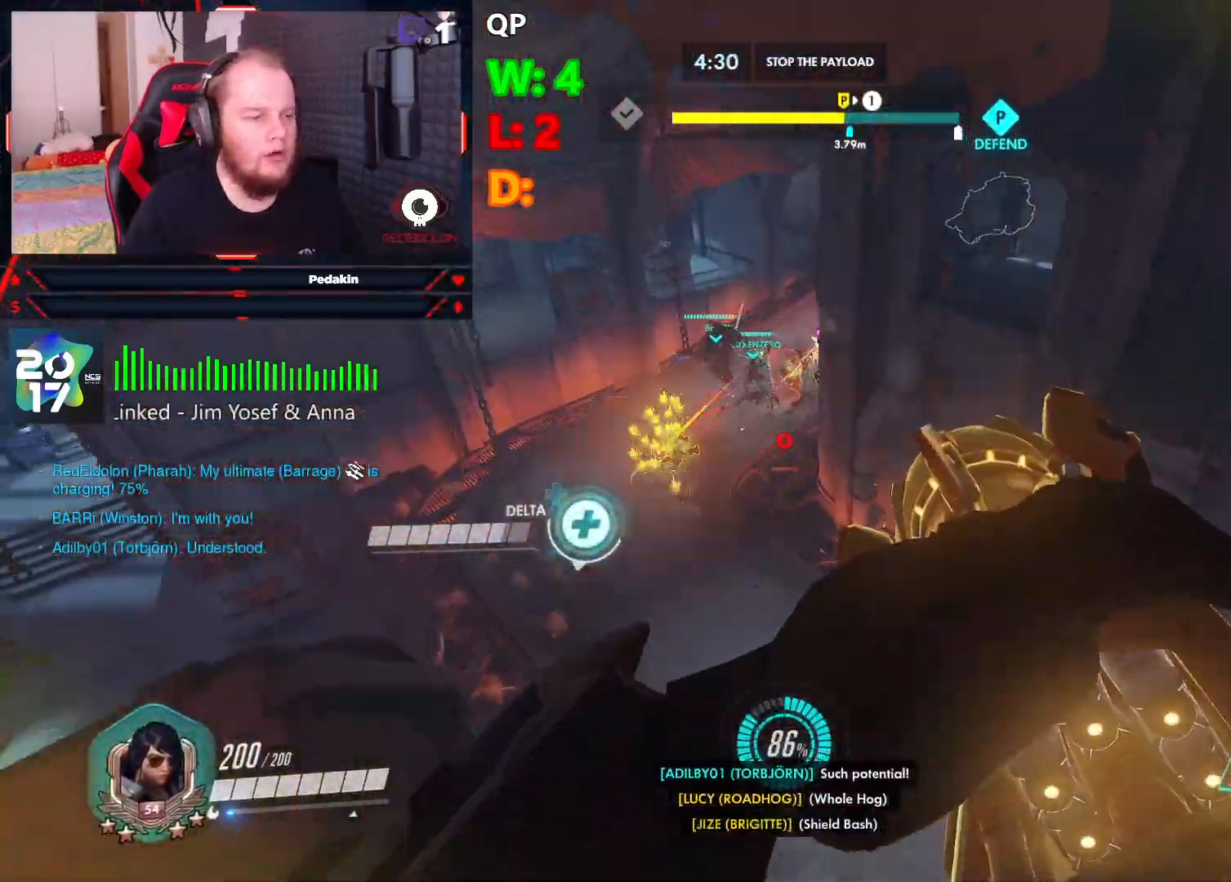
{"keys": ["a", "space", "w"], "mouse": [], "events": [[21, "w", "down"], [396, "space", "down"]]}
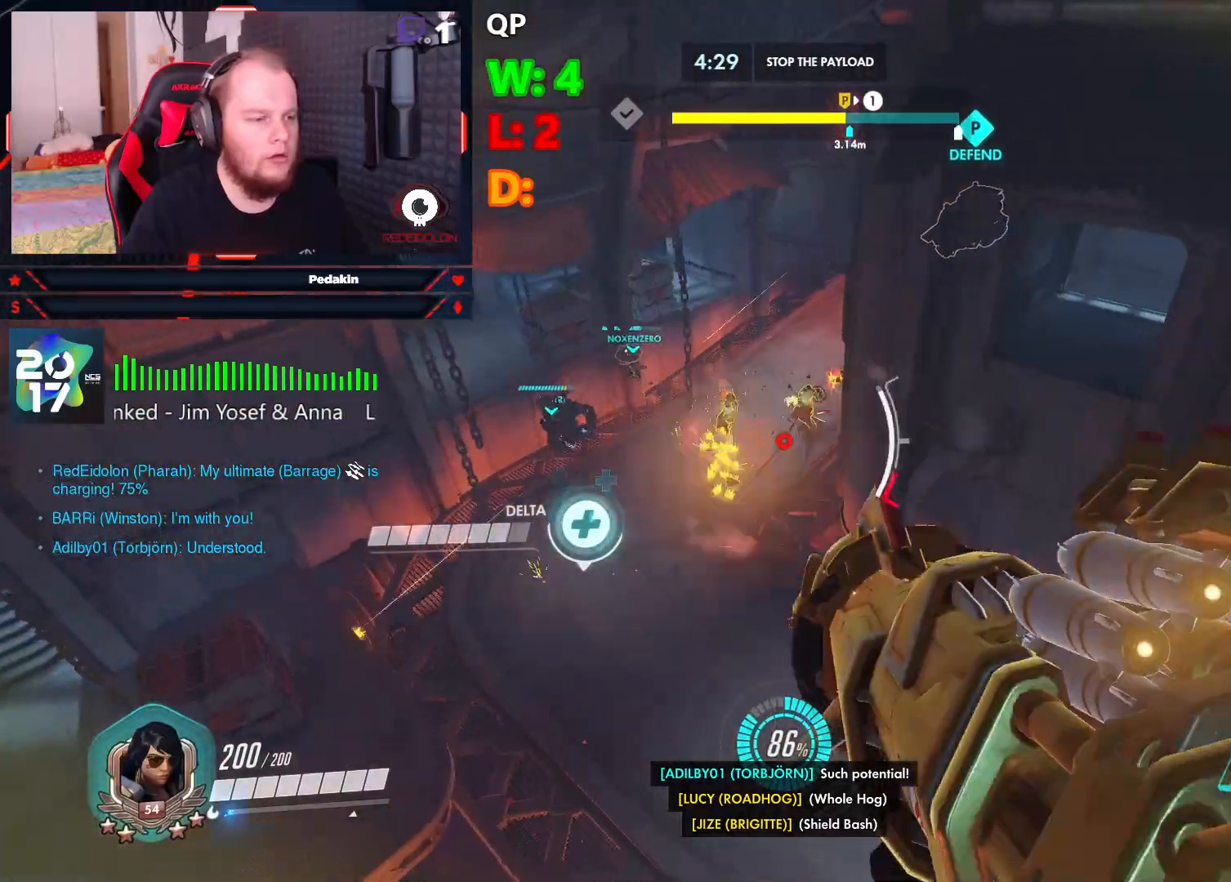
{"keys": ["a", "w"], "mouse": ["left"], "events": [[42, "space", "up"], [188, "mouse_left", "down"], [229, "space", "down"], [458, "space", "up"]]}
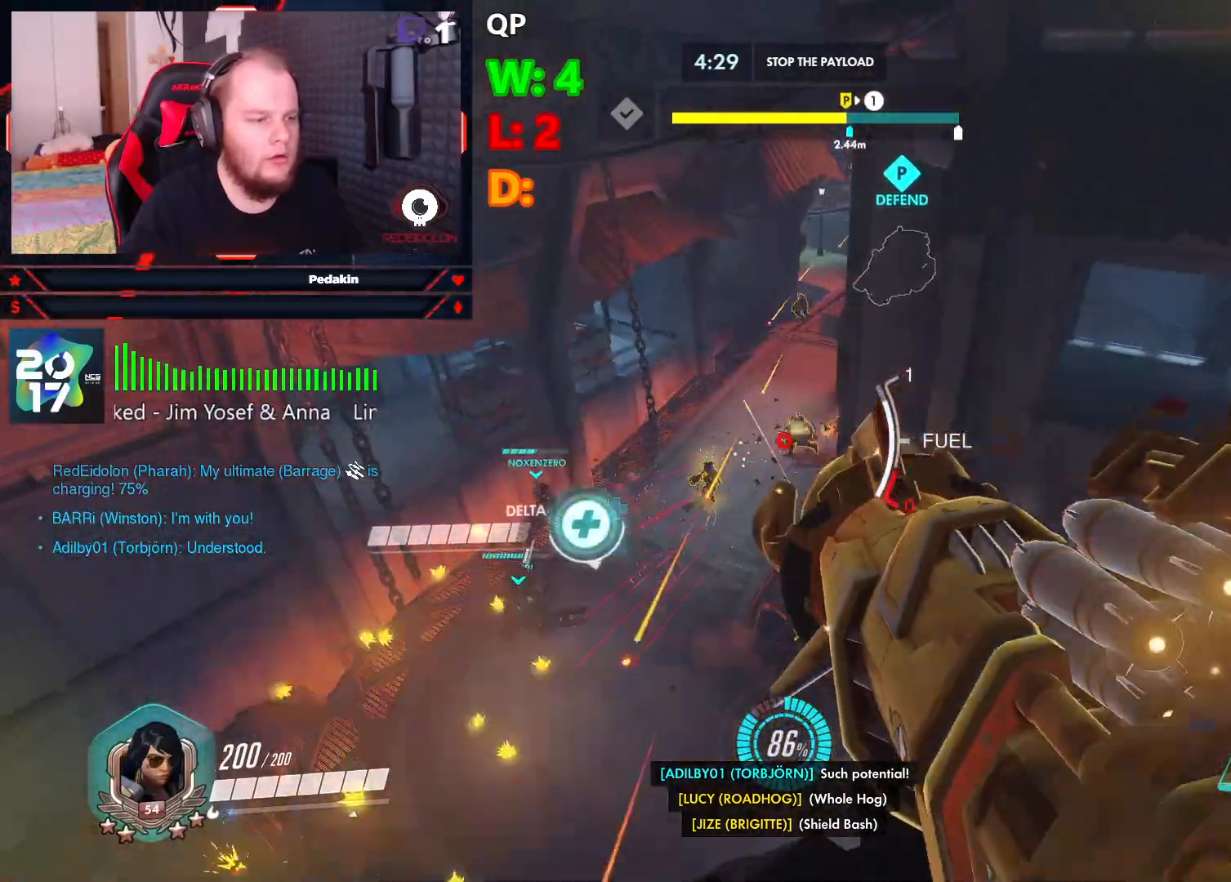
{"keys": ["a", "space", "w"], "mouse": ["left"], "events": [[458, "space", "down"]]}
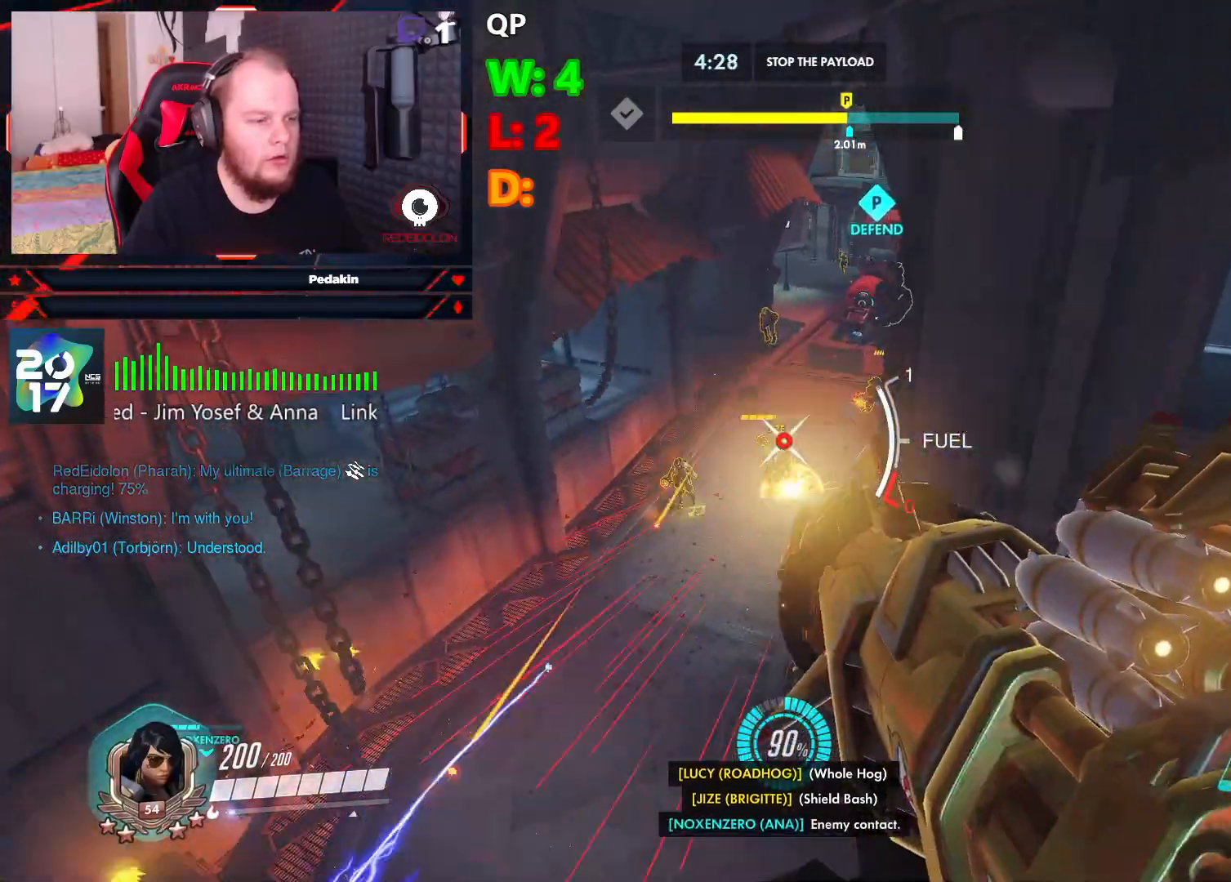
{"keys": ["d", "s"], "mouse": ["left"], "events": [[125, "a", "up"], [125, "d", "down"], [125, "space", "up"], [125, "w", "up"], [167, "space", "down"], [354, "space", "up"], [438, "s", "down"]]}
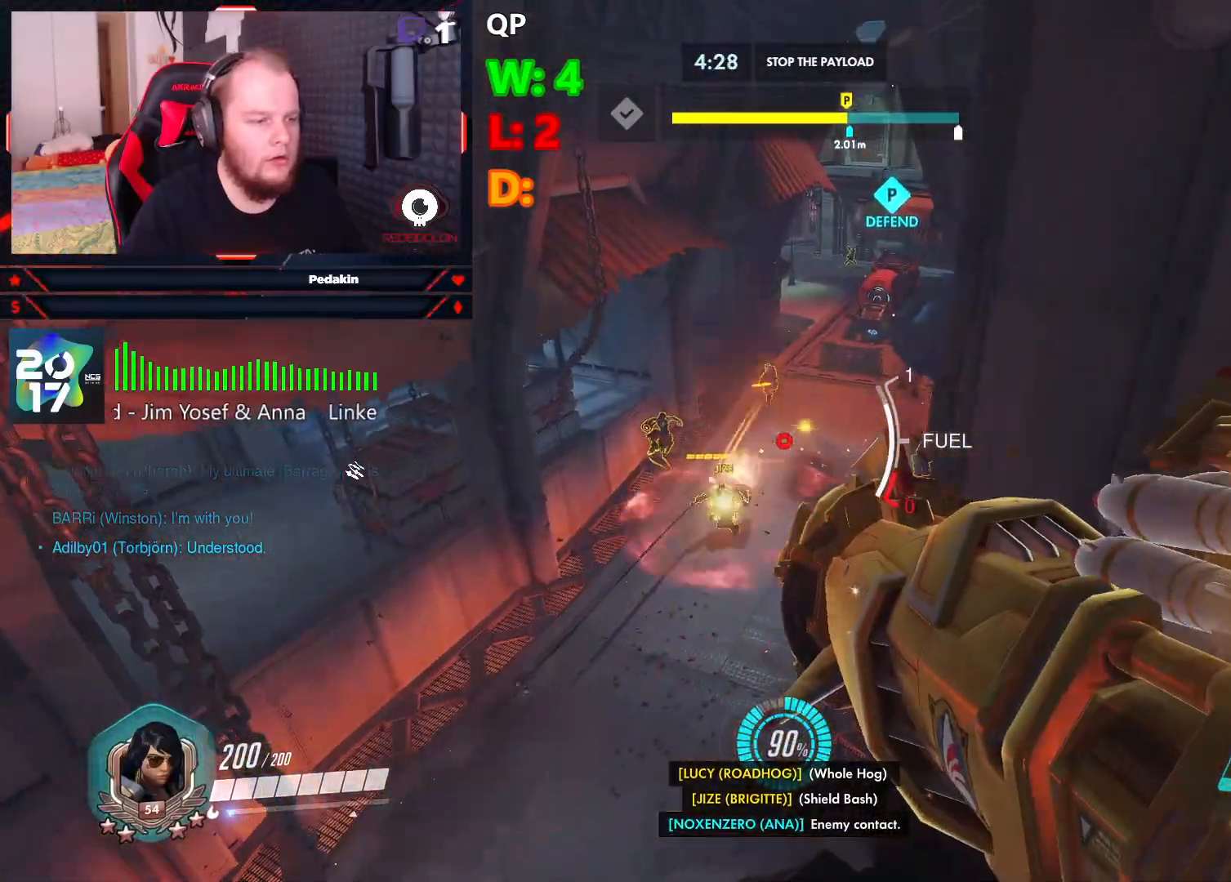
{"keys": ["d", "s", "space"], "mouse": ["left"], "events": [[313, "space", "down"], [458, "space", "up"], [500, "space", "down"]]}
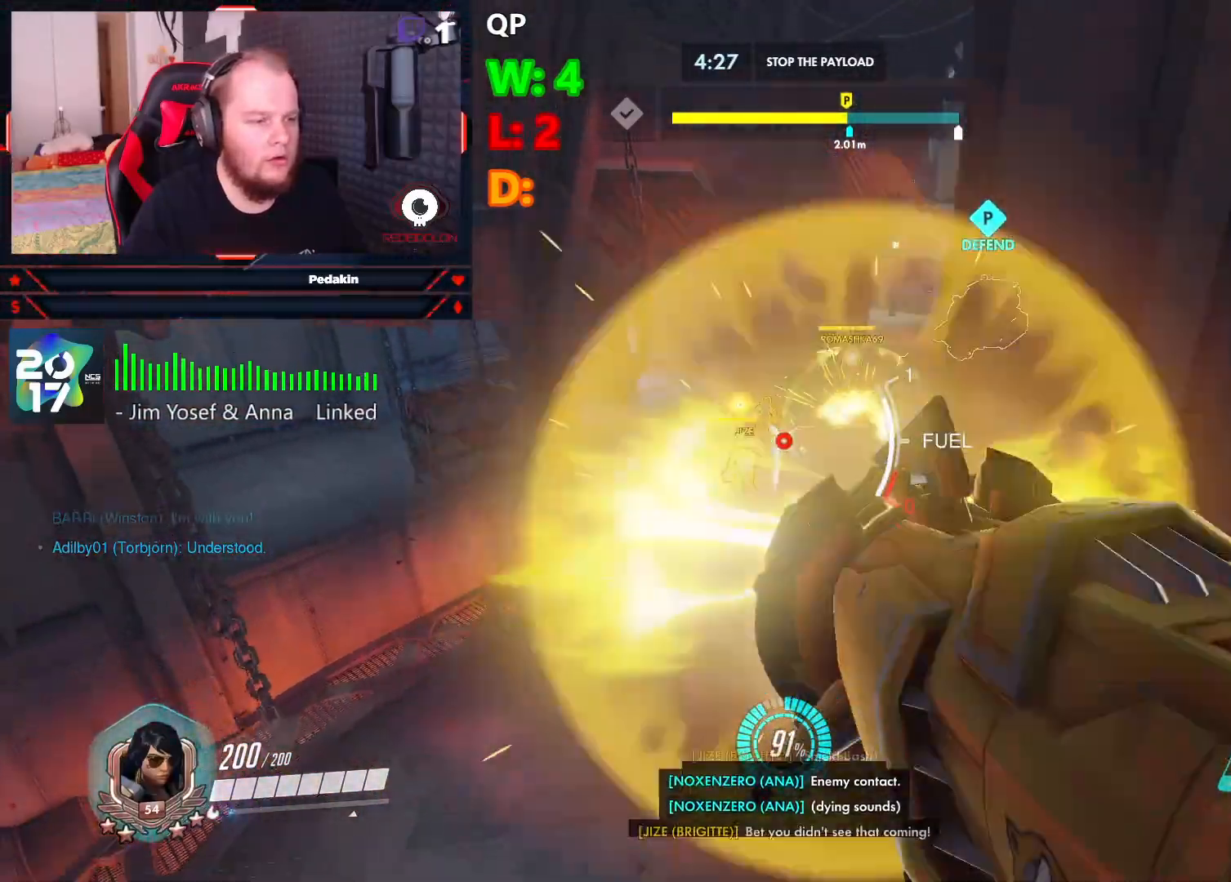
{"keys": ["d", "s"], "mouse": ["left"], "events": [[146, "space", "up"]]}
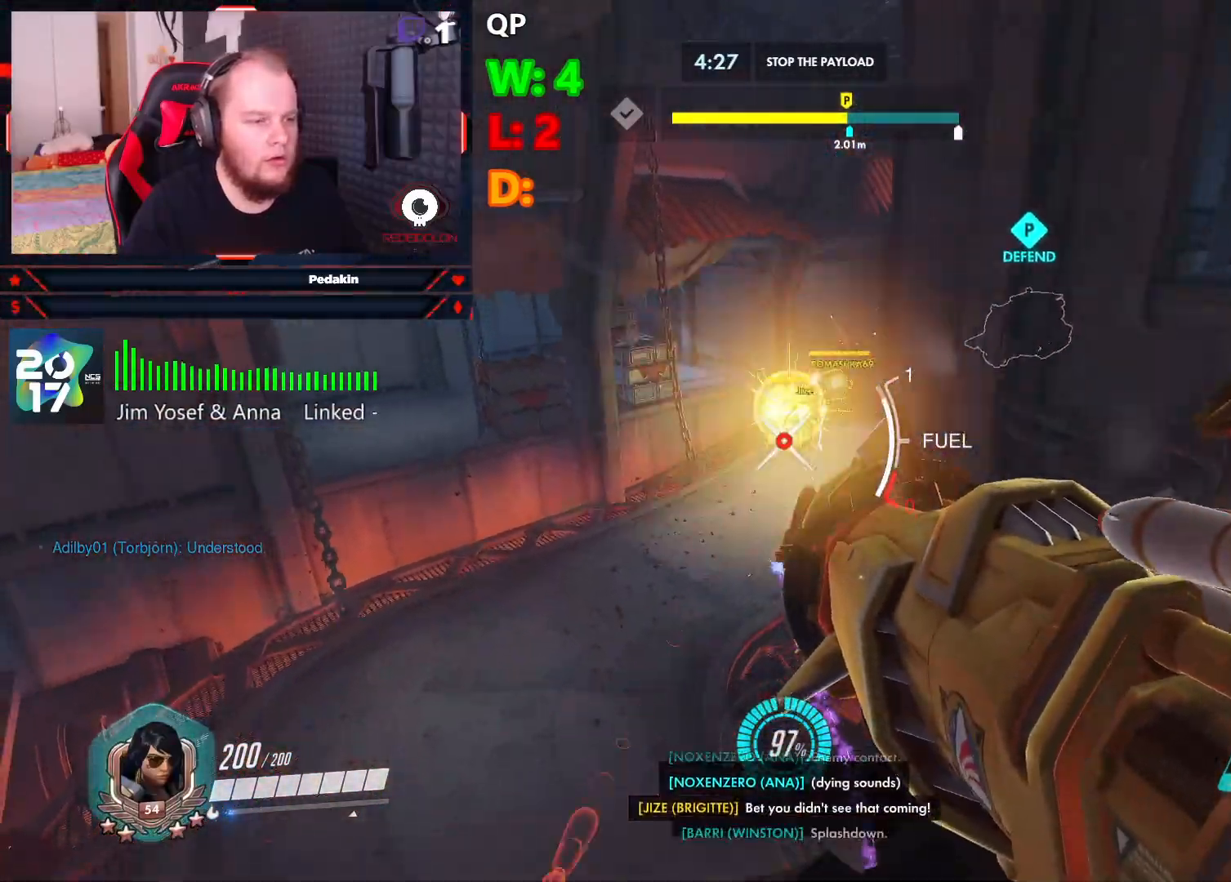
{"keys": ["d", "space"], "mouse": ["left"], "events": [[21, "space", "down"], [167, "space", "up"], [208, "space", "down"], [250, "s", "up"], [354, "space", "up"], [396, "space", "down"]]}
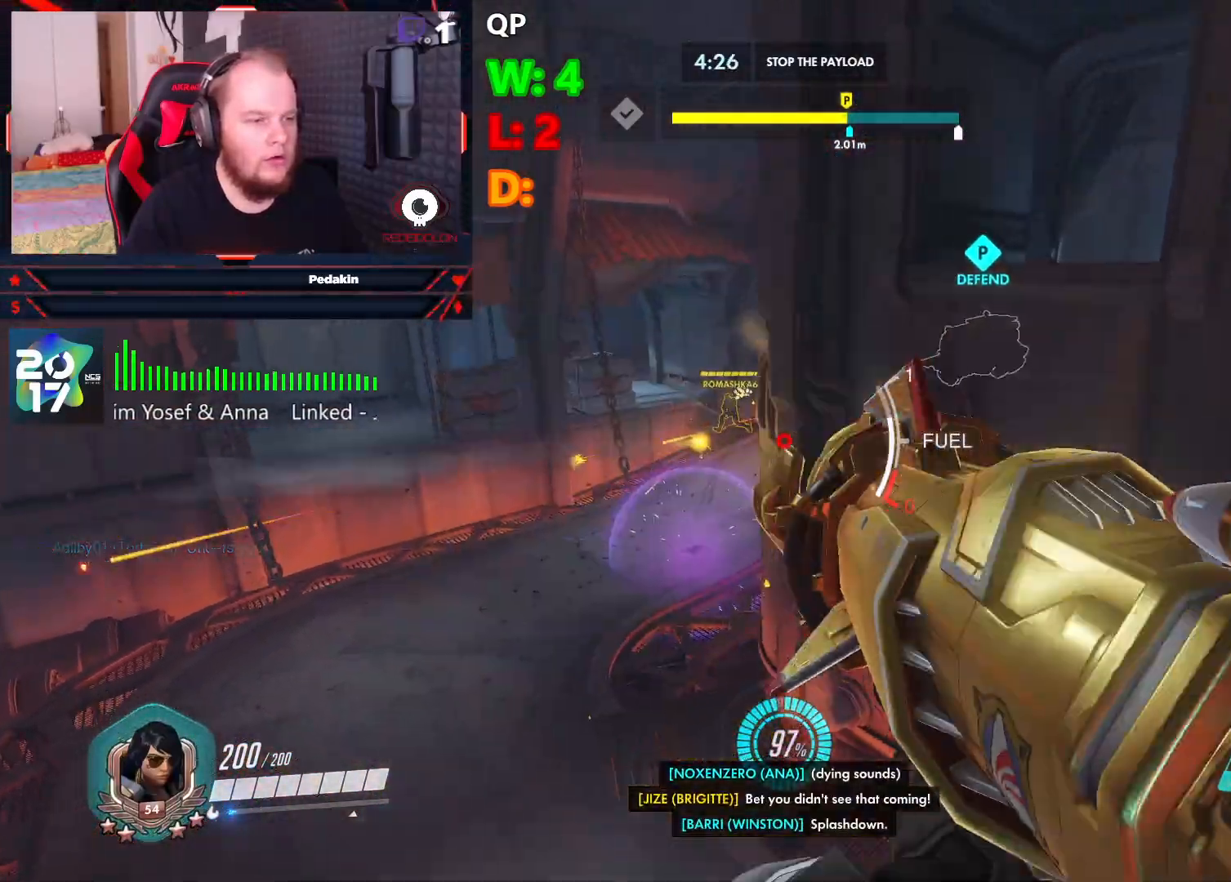
{"keys": ["s"], "mouse": [], "events": [[125, "d", "up"], [125, "s", "down"], [125, "space", "up"], [188, "mouse_left", "up"], [271, "r", "down"], [375, "r", "up"], [458, "r", "down"], [500, "r", "up"]]}
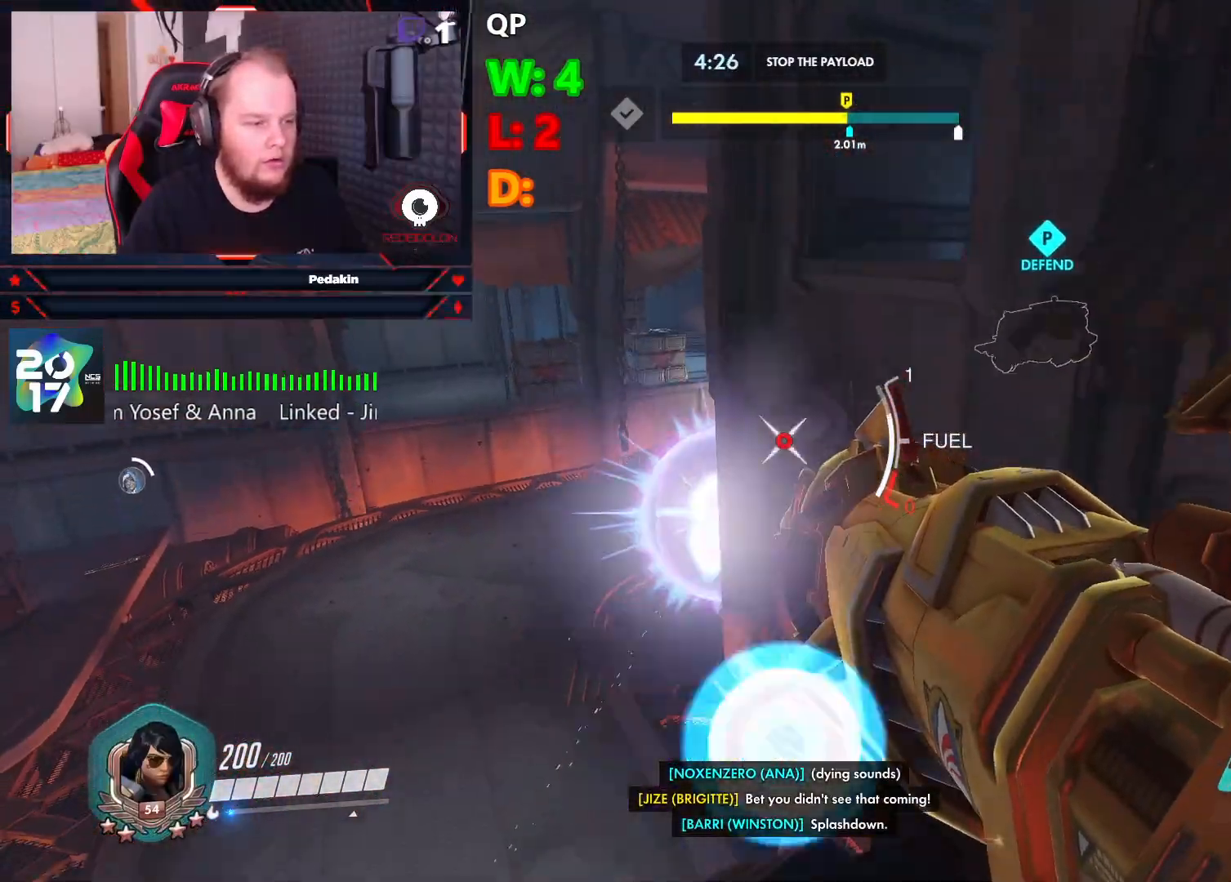
{"keys": [], "mouse": [], "events": [[250, "a", "down"], [375, "a", "up"], [375, "s", "up"]]}
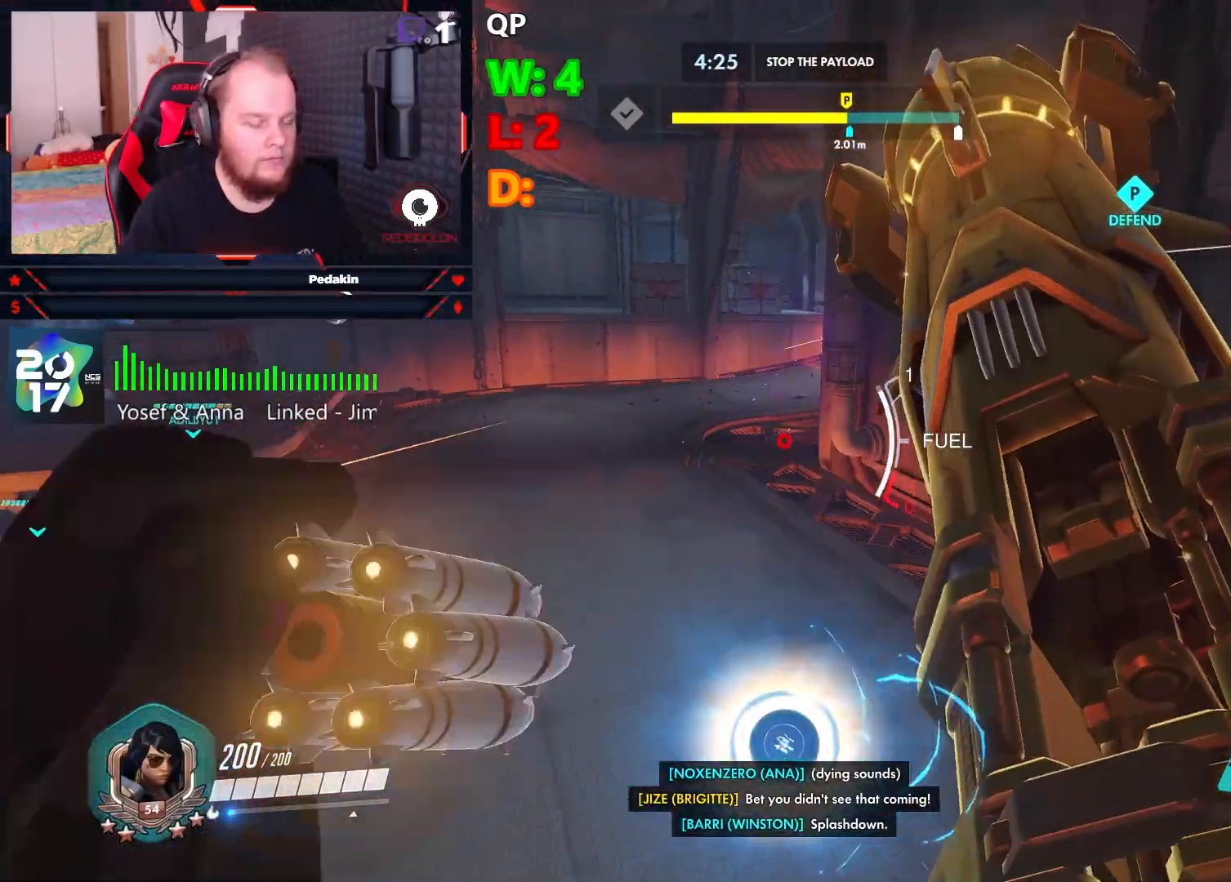
{"keys": ["a", "space", "w"], "mouse": [], "events": [[250, "w", "down"], [438, "space", "down"], [500, "a", "down"]]}
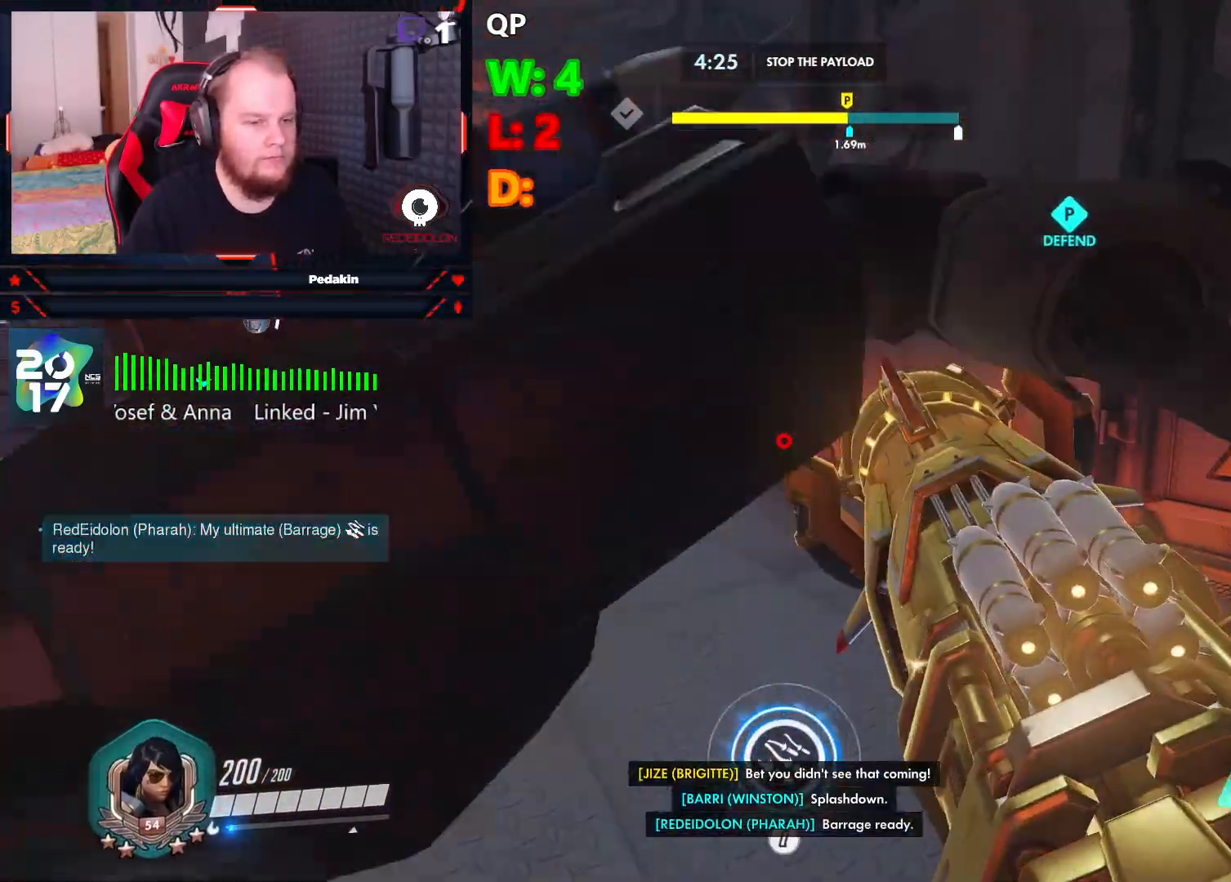
{"keys": ["space", "w"], "mouse": [], "events": [[229, "a", "up"]]}
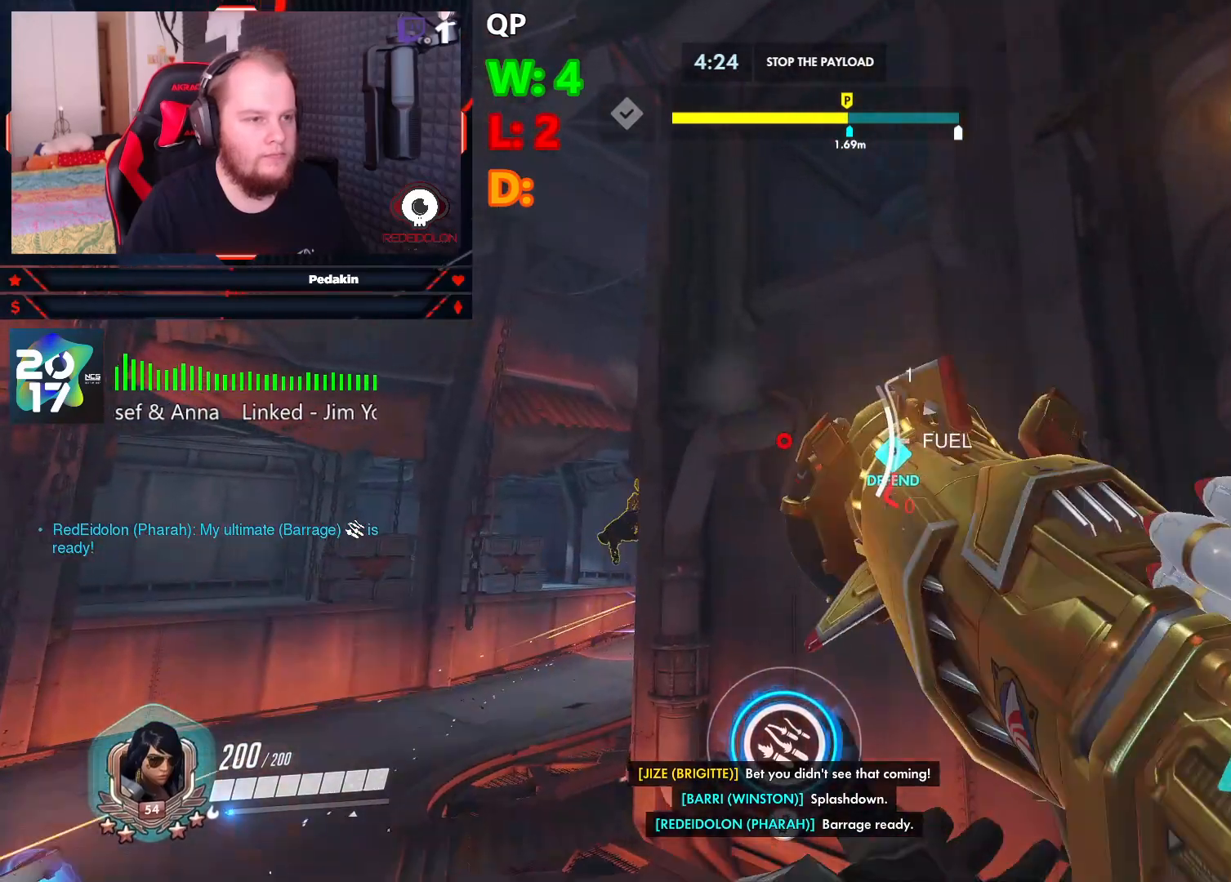
{"keys": ["space", "w"], "mouse": [], "events": []}
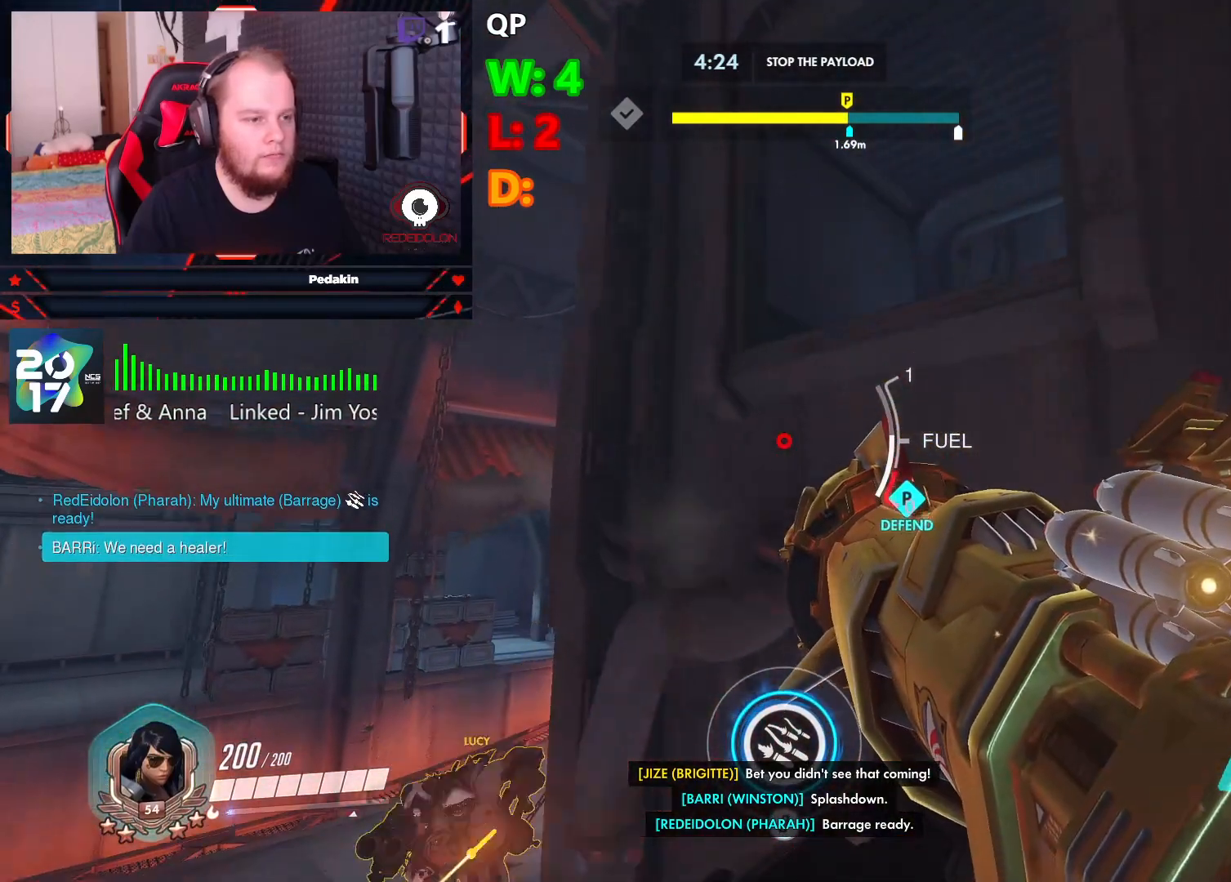
{"keys": ["space", "w"], "mouse": [], "events": []}
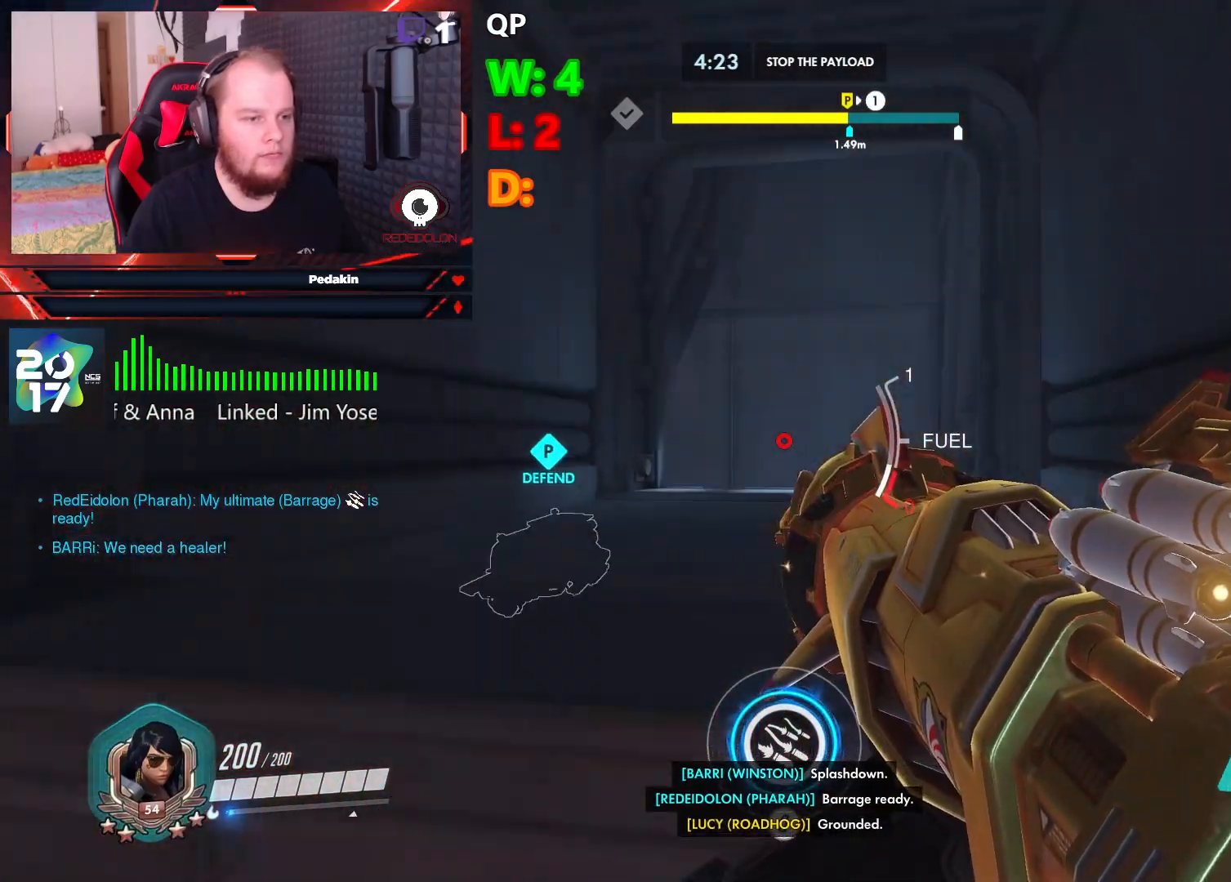
{"keys": [], "mouse": [], "events": [[229, "space", "up"], [417, "w", "up"]]}
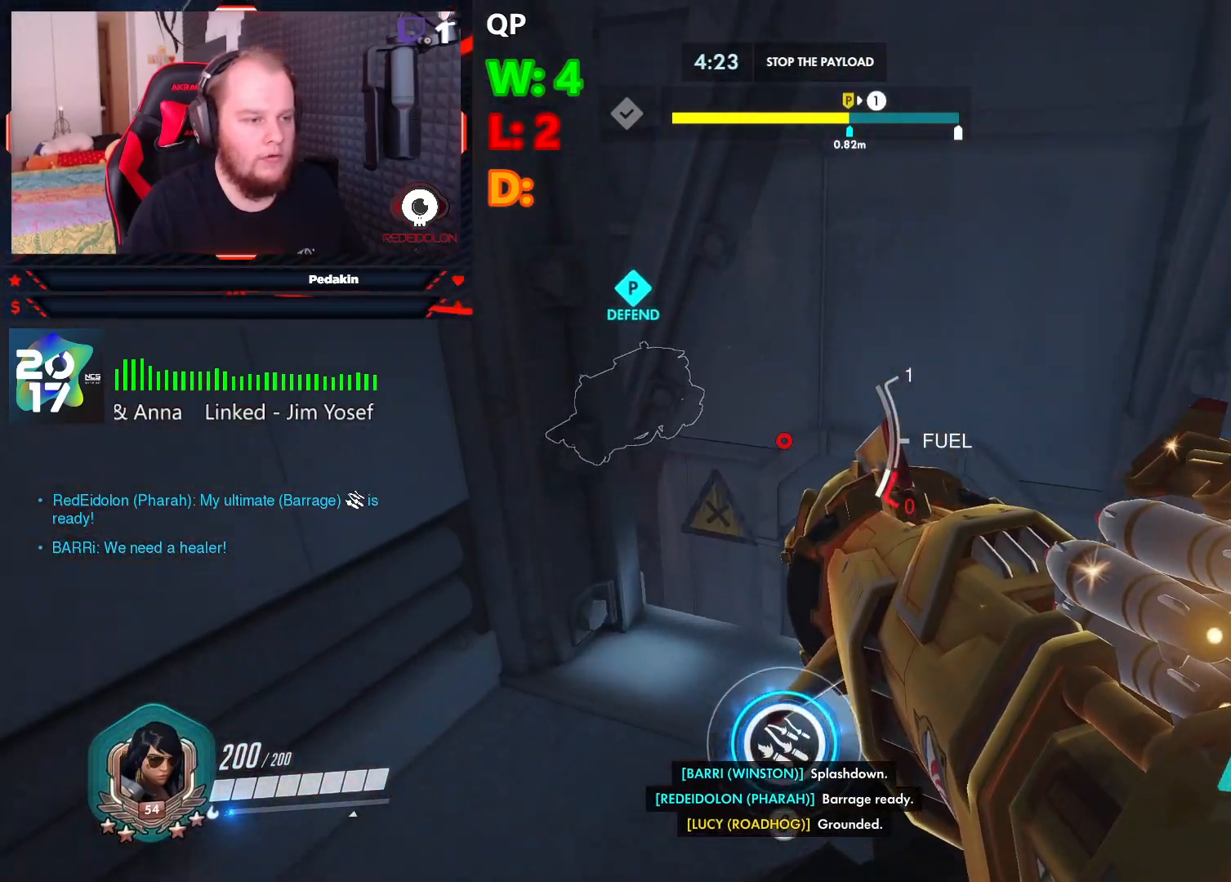
{"keys": ["a"], "mouse": [], "events": [[250, "a", "down"]]}
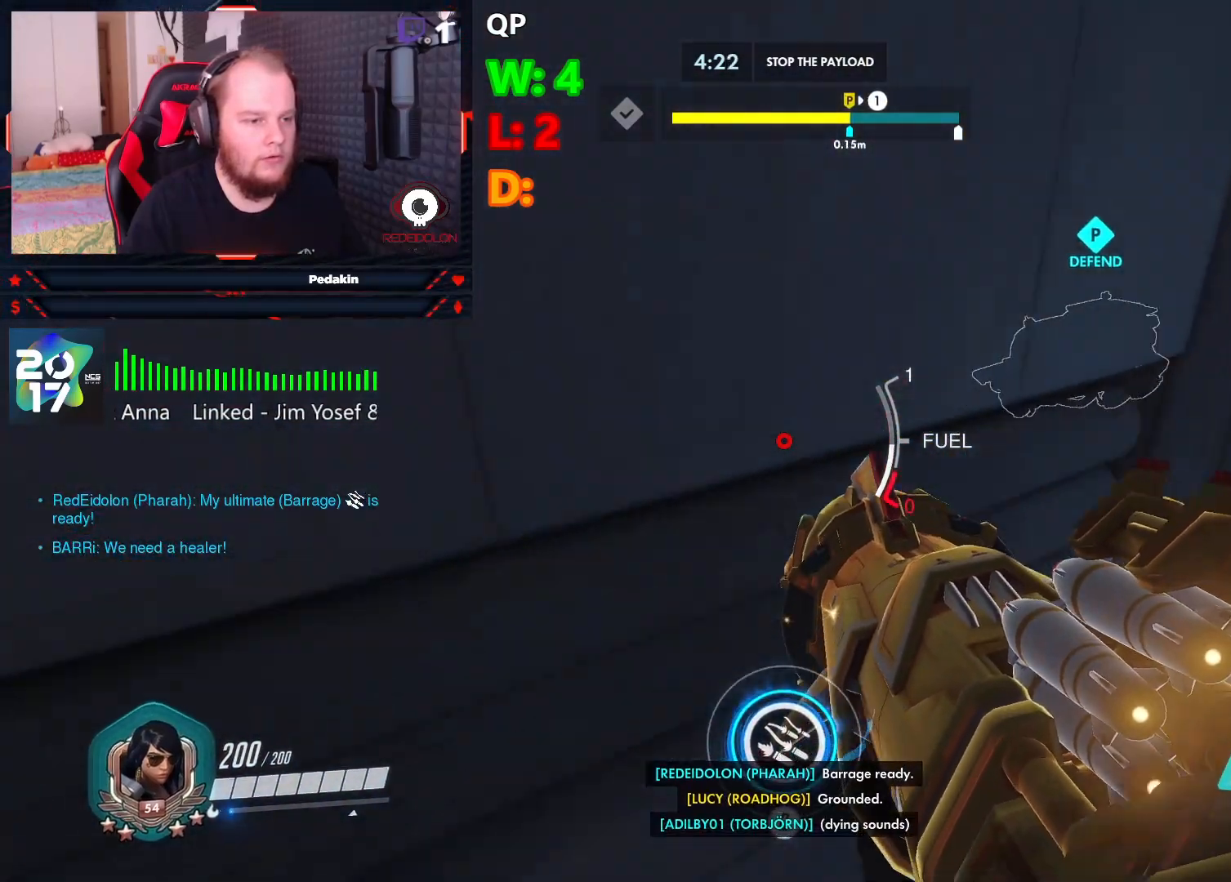
{"keys": [], "mouse": [], "events": [[125, "a", "up"]]}
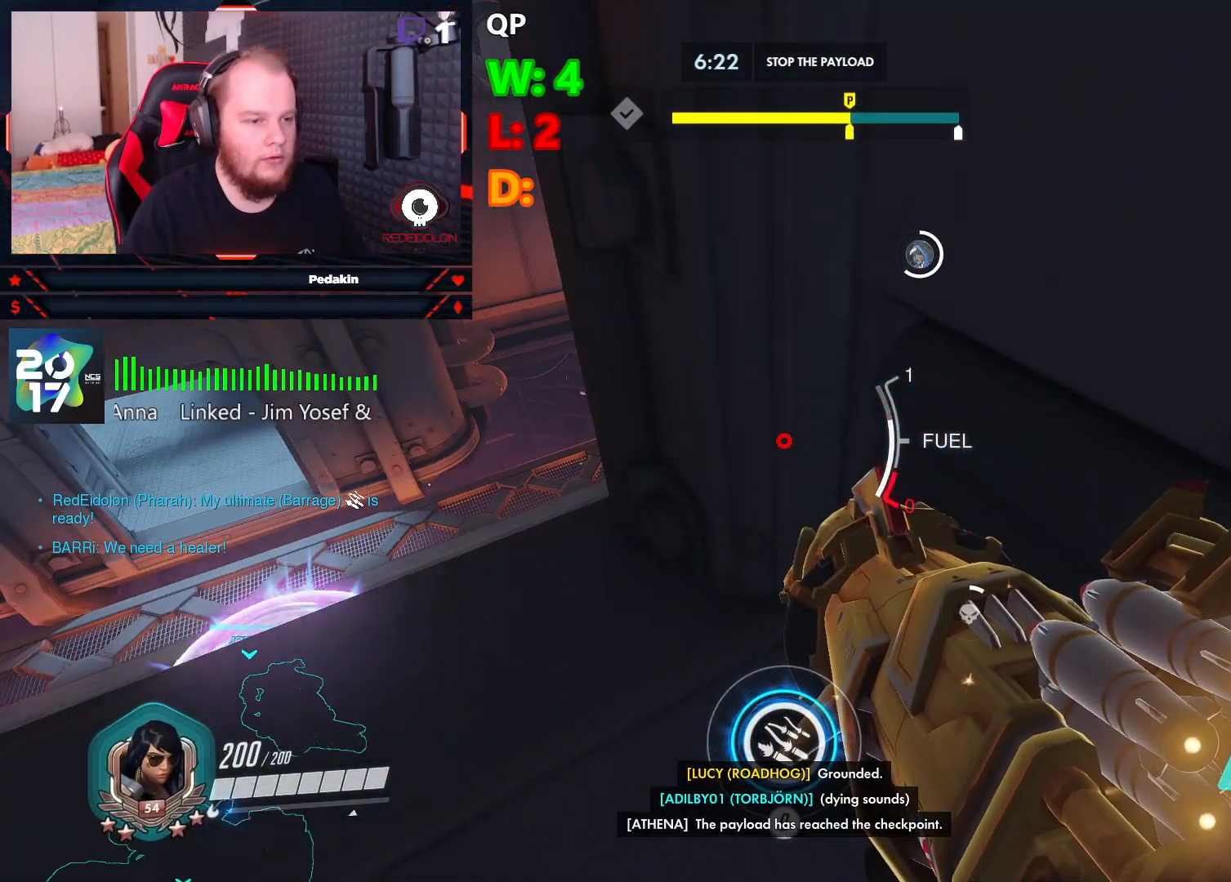
{"keys": [], "mouse": [], "events": []}
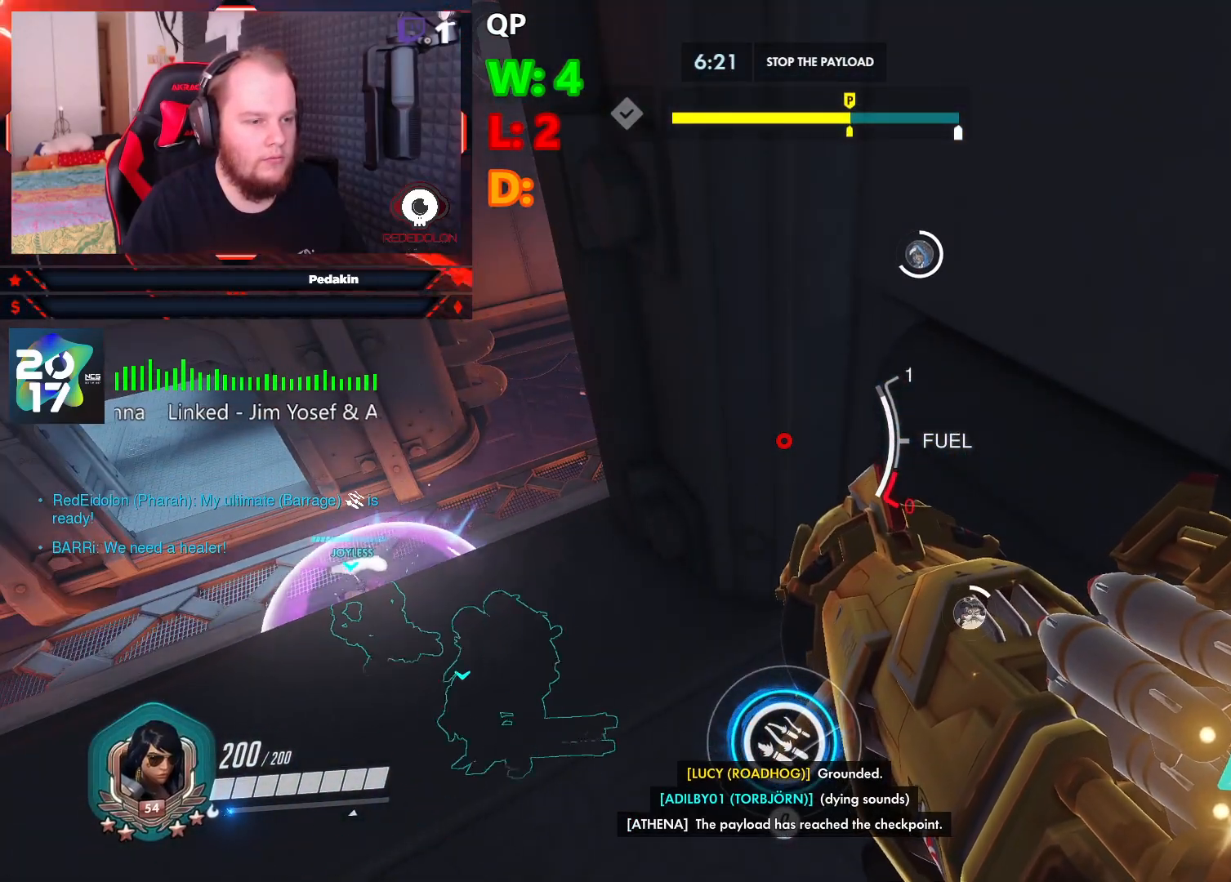
{"keys": [], "mouse": [], "events": []}
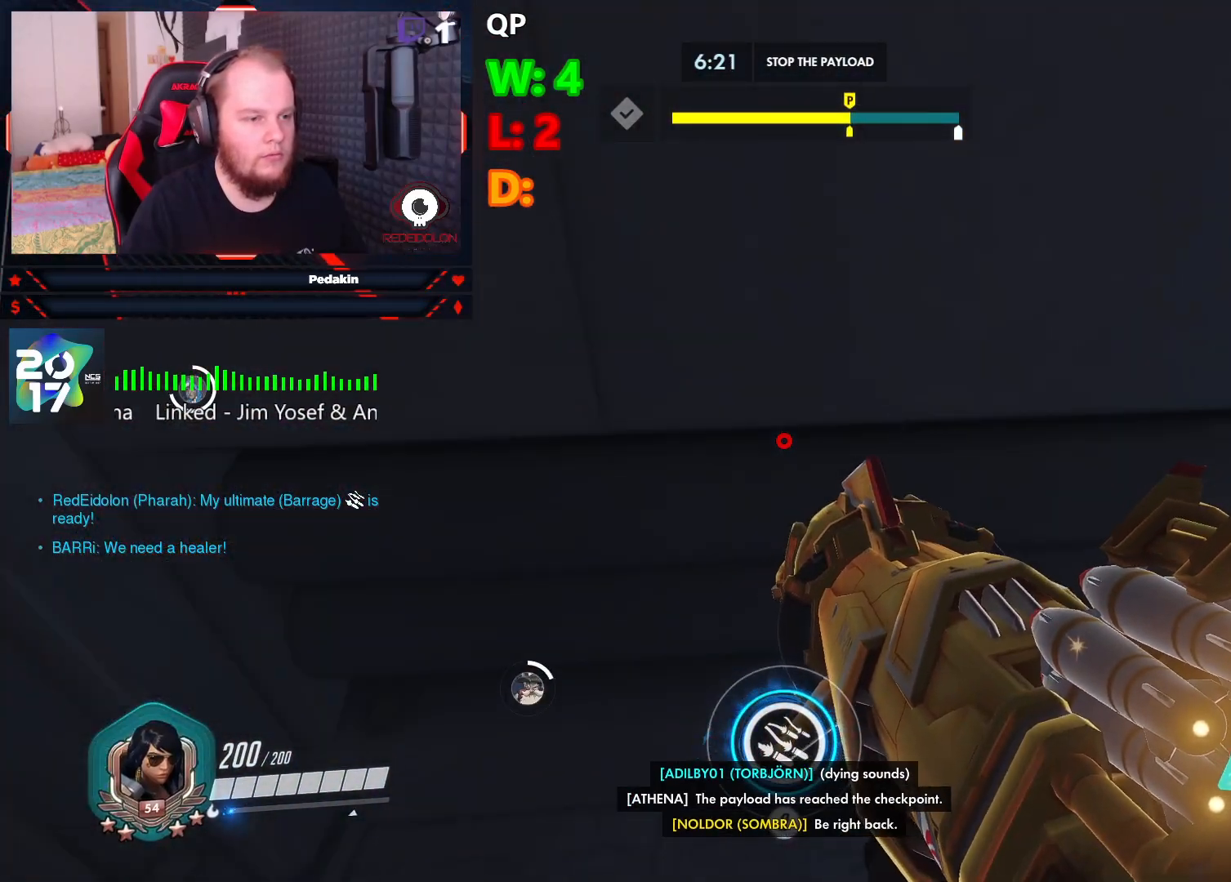
{"keys": ["ctrl"], "mouse": [], "events": [[208, "ctrl", "down"]]}
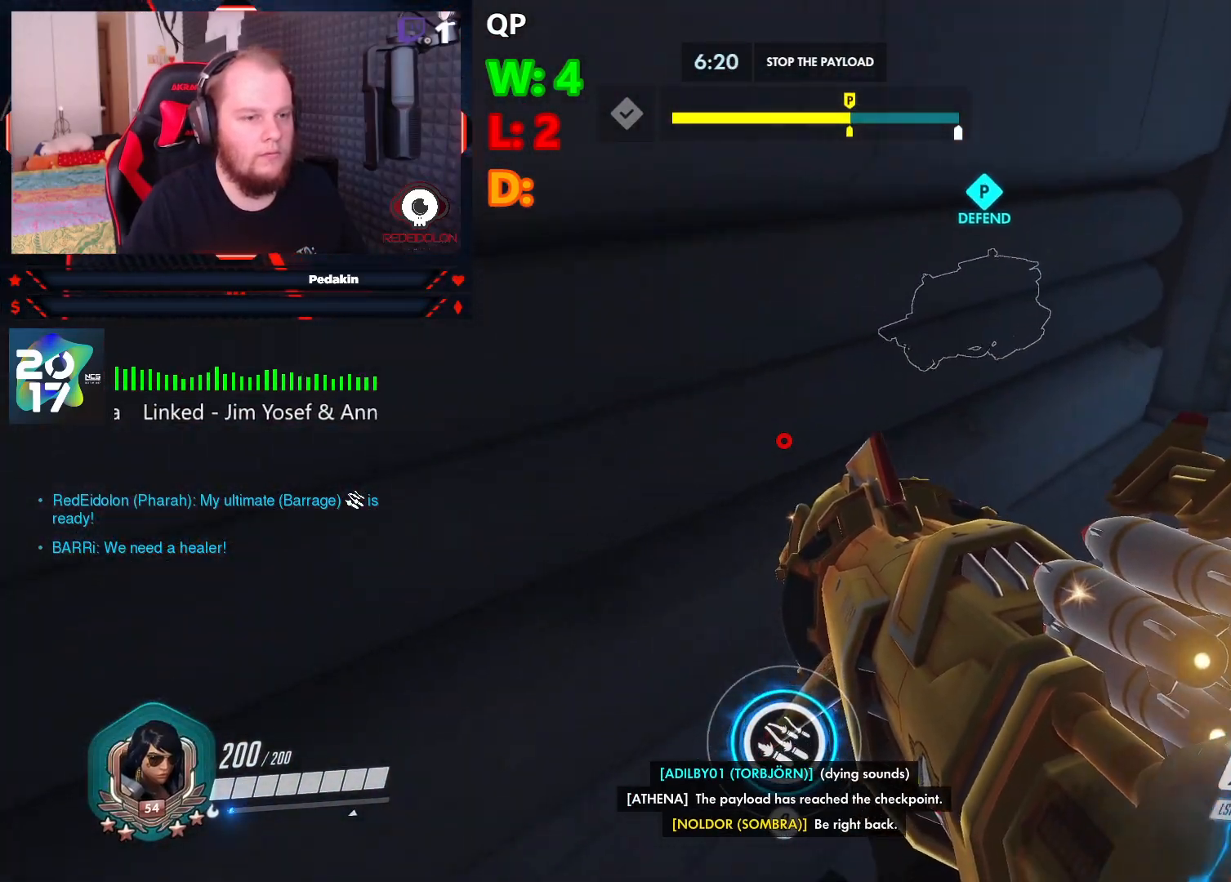
{"keys": ["ctrl"], "mouse": [], "events": []}
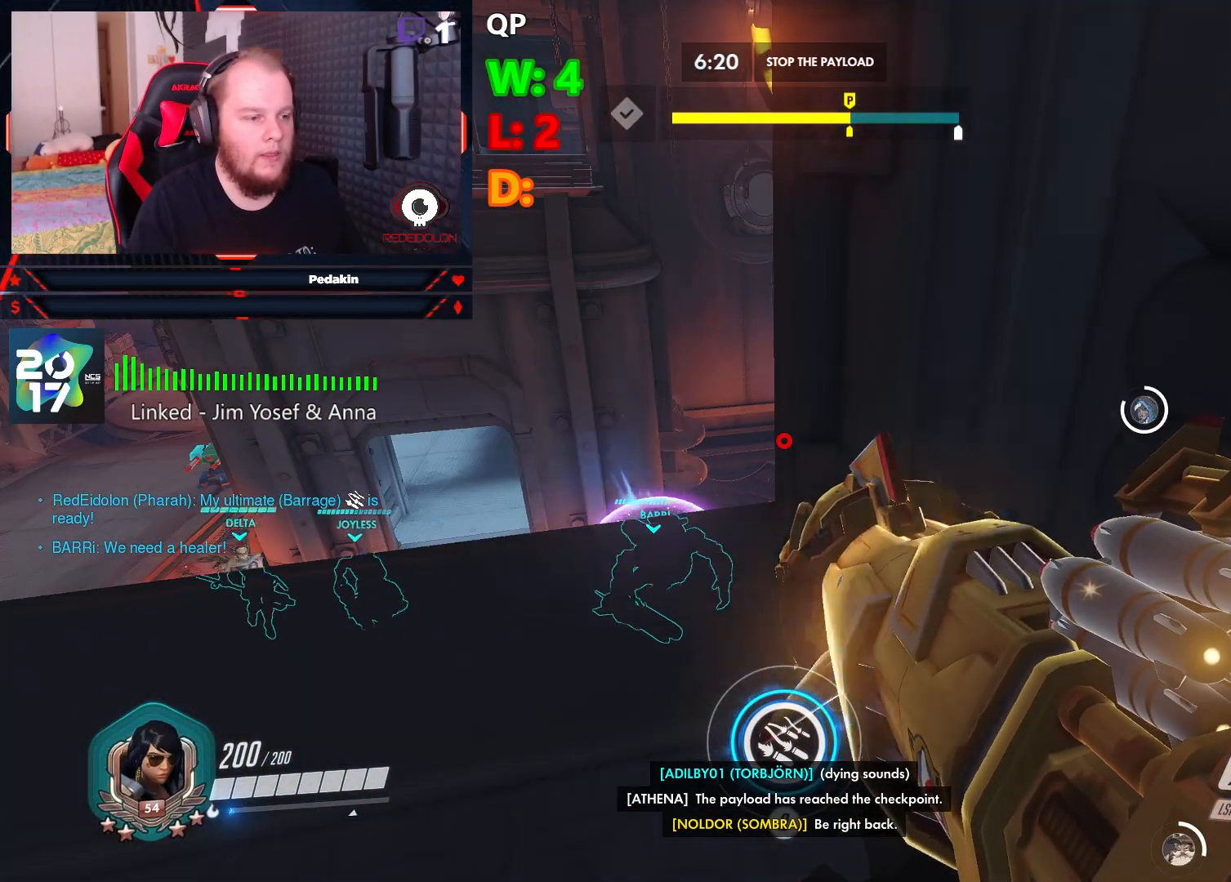
{"keys": ["ctrl"], "mouse": [], "events": []}
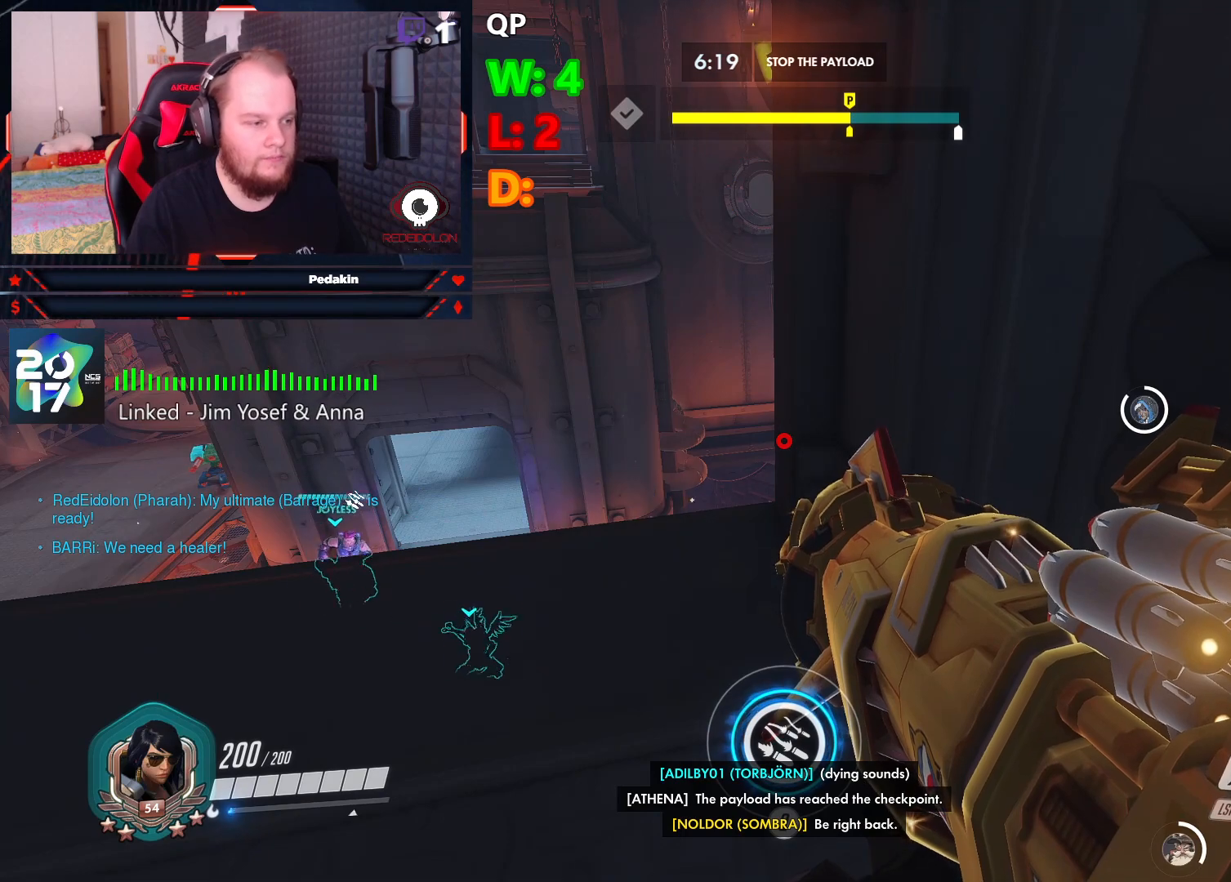
{"keys": ["ctrl"], "mouse": [], "events": []}
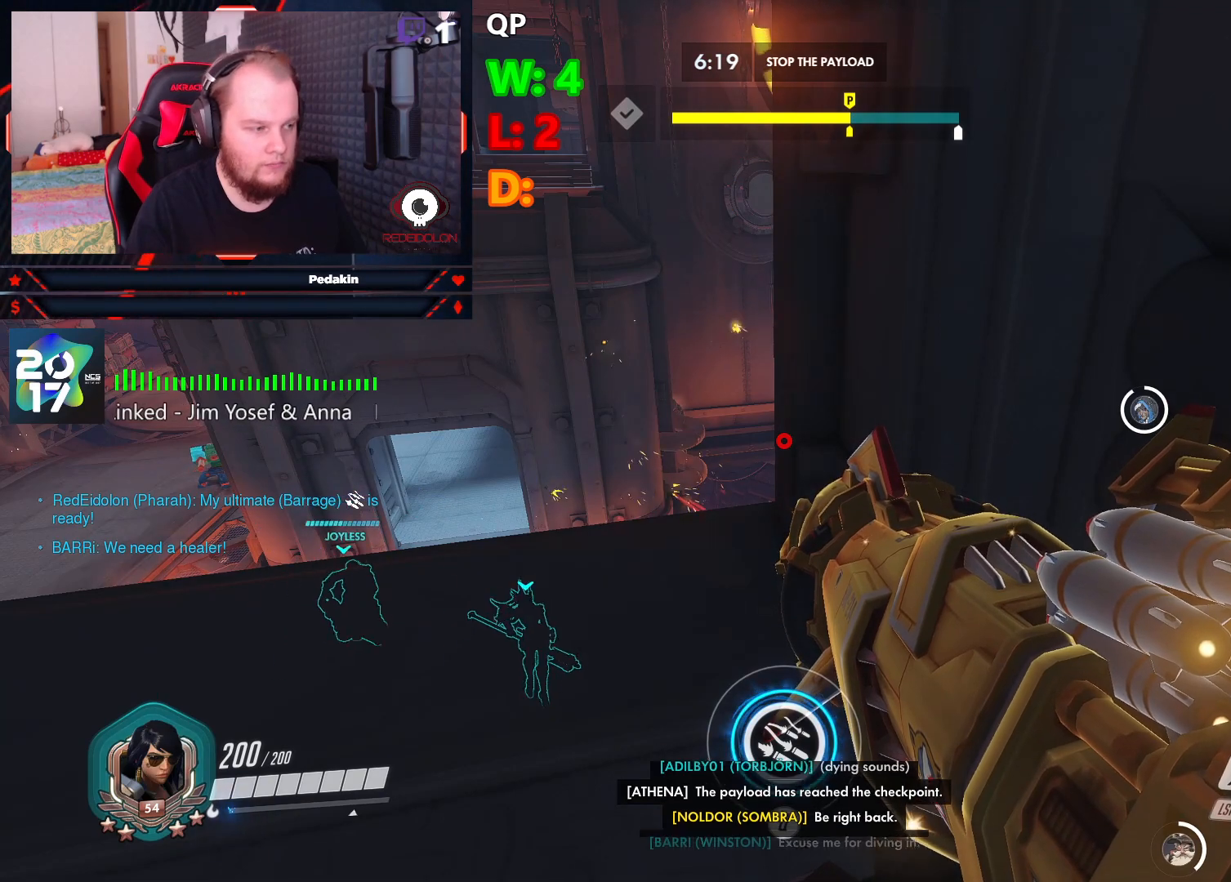
{"keys": ["ctrl"], "mouse": [], "events": []}
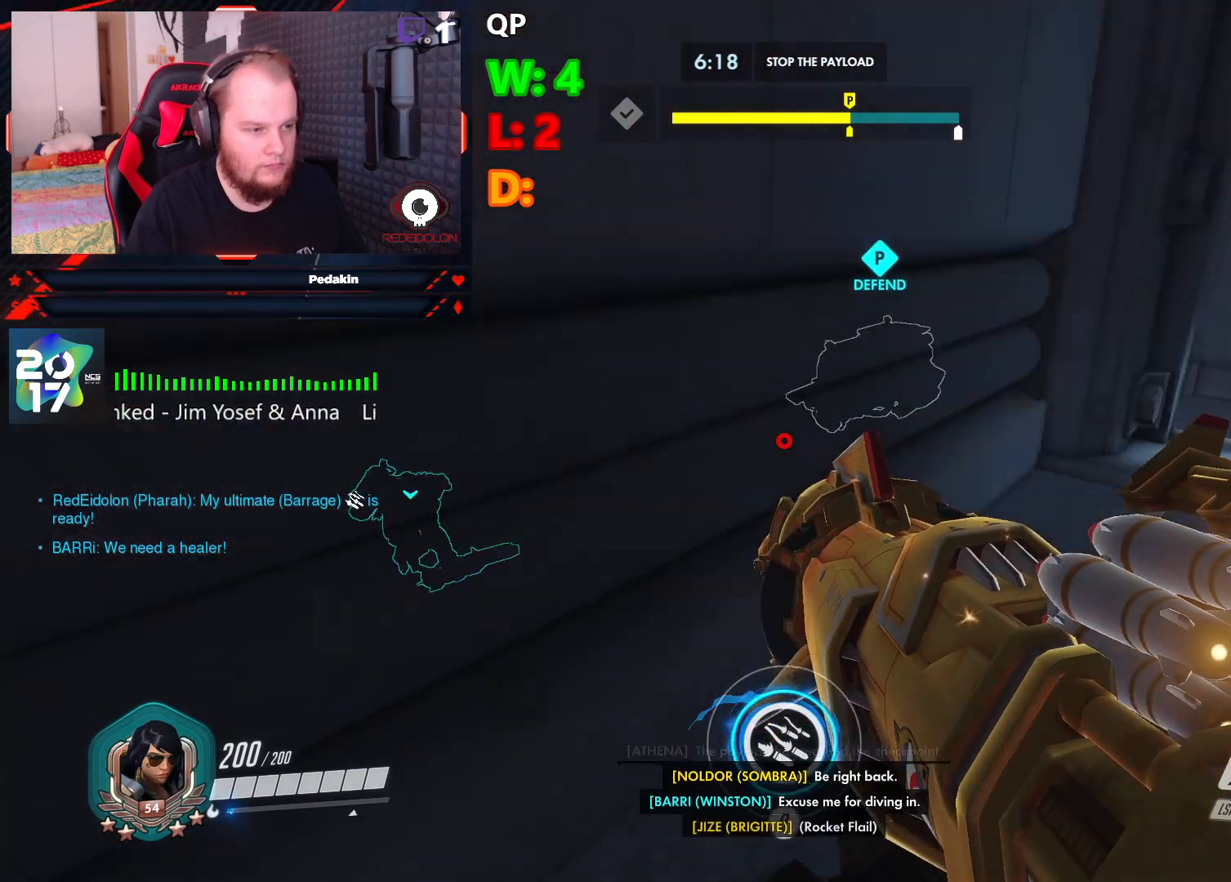
{"keys": ["ctrl", "d"], "mouse": [], "events": [[375, "d", "down"]]}
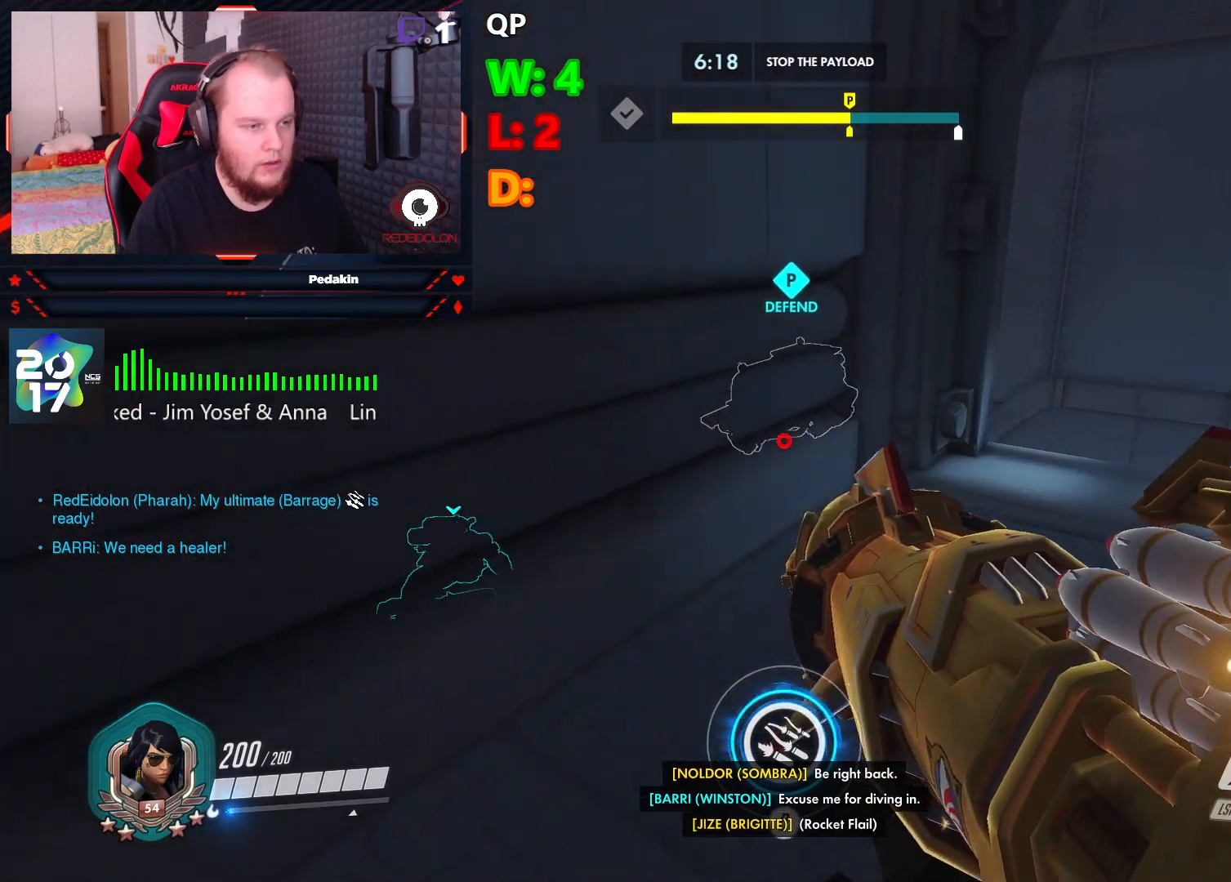
{"keys": ["ctrl"], "mouse": [], "events": [[250, "d", "up"]]}
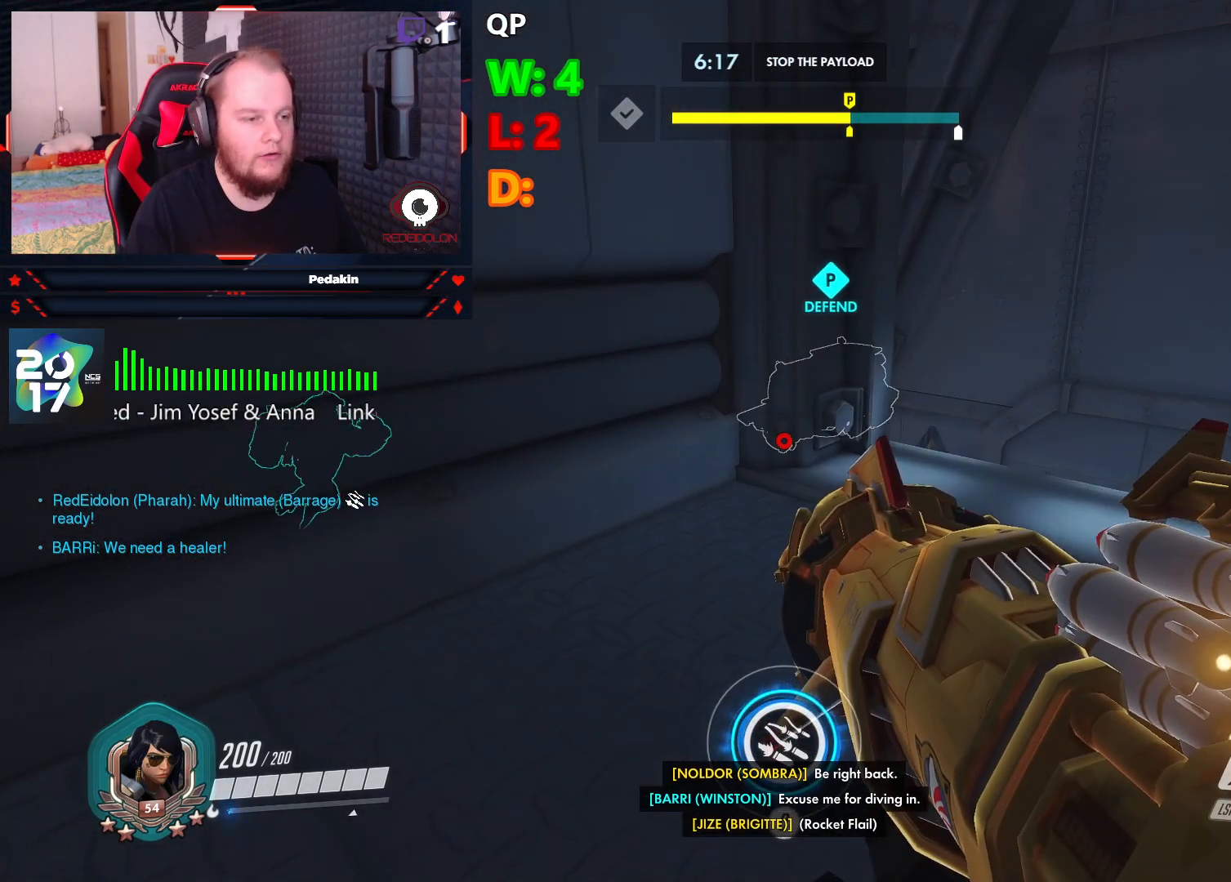
{"keys": ["ctrl"], "mouse": [], "events": []}
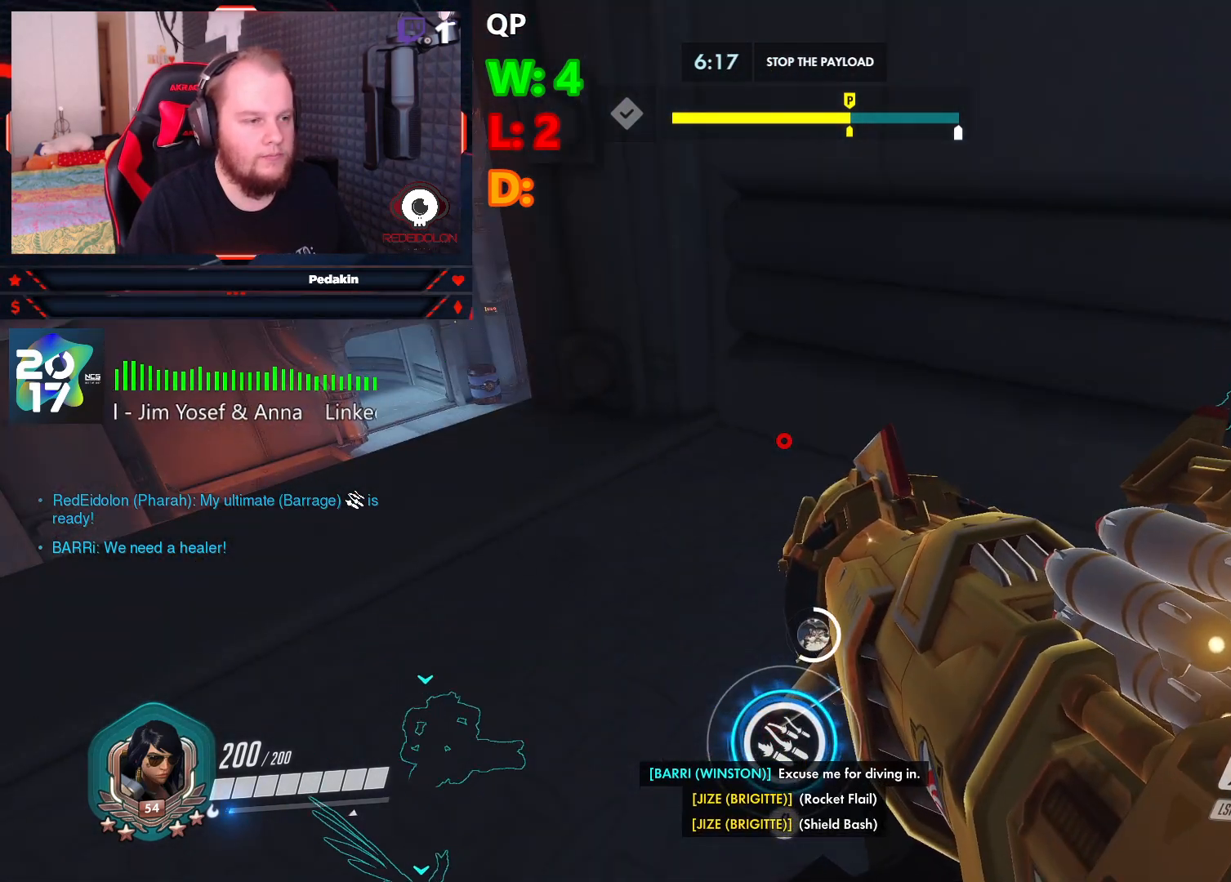
{"keys": ["ctrl"], "mouse": [], "events": []}
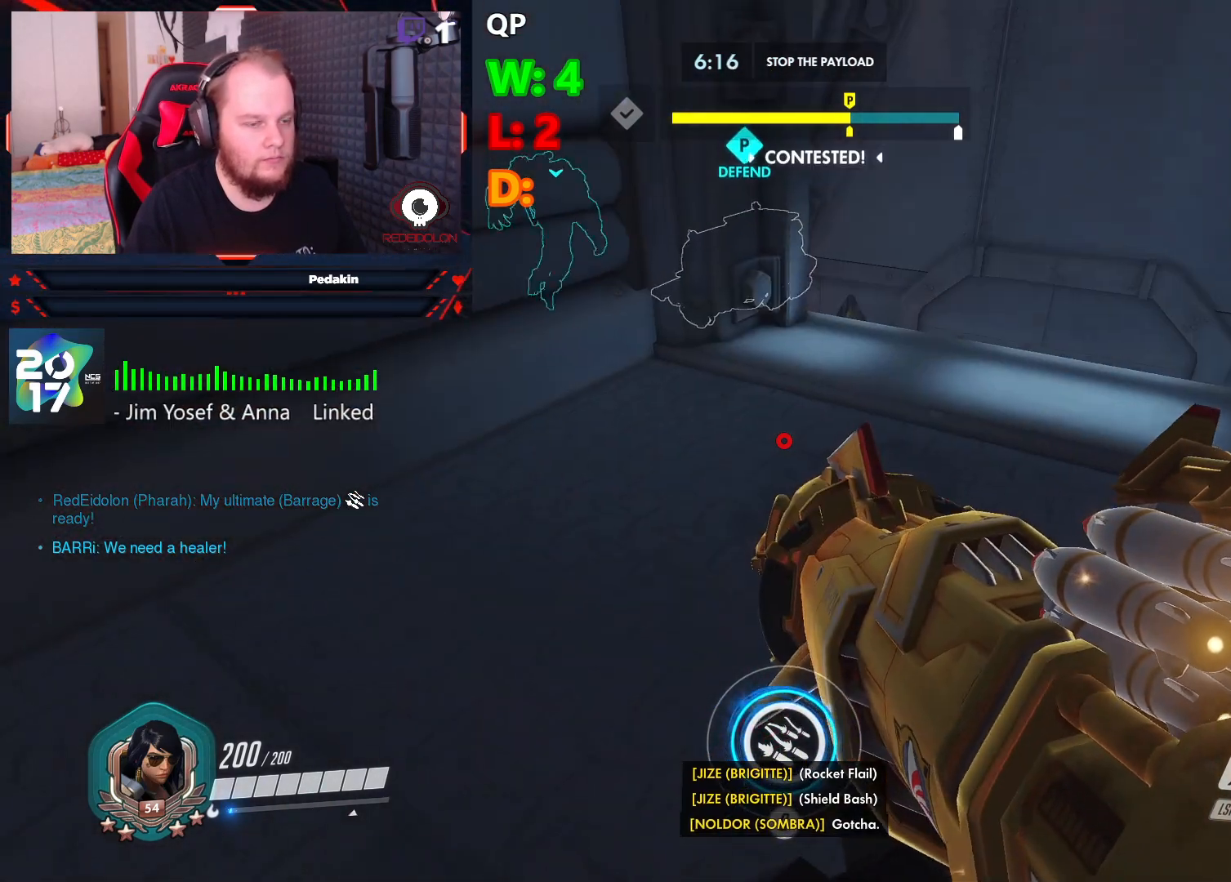
{"keys": ["ctrl"], "mouse": [], "events": []}